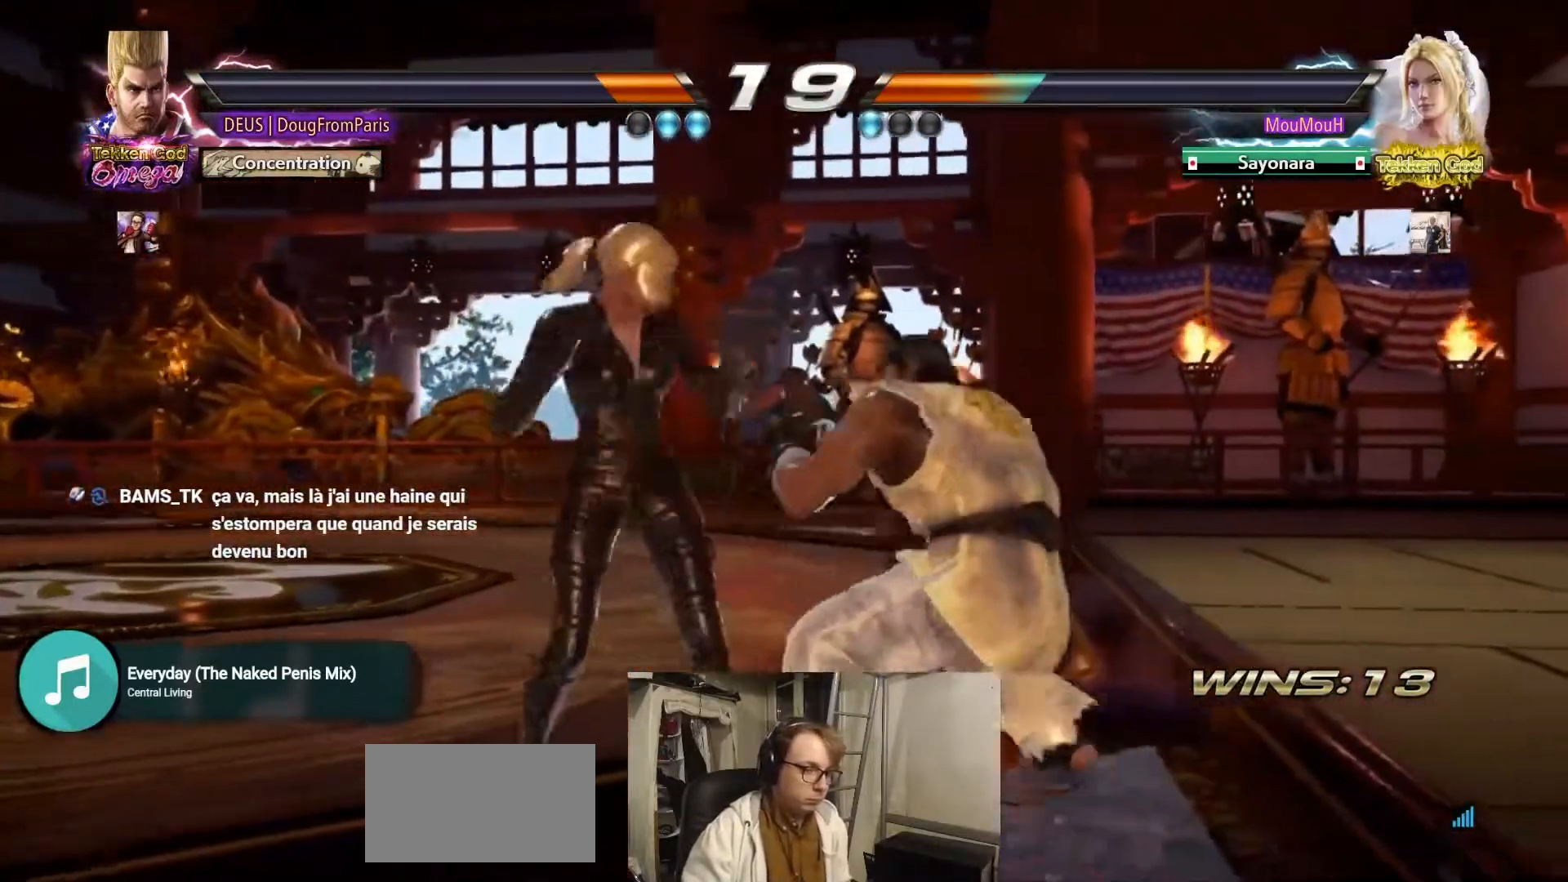
Gameplay with a controller (arcade stick); each line is a JSON object with the inputs held at the frame after it. "events" lists button and stick changes between this image and that frame as [ms after this image, input, new state], when the widget could be followed in between. Not read: L3 R3 SQUARE.
{"buttons": ["TRIANGLE"], "left_stick": "center", "events": [[117, "TRIANGLE", "down"], [117, "left_stick", "down-left"], [233, "TRIANGLE", "up"], [317, "TRIANGLE", "down"], [417, "left_stick", "center"]]}
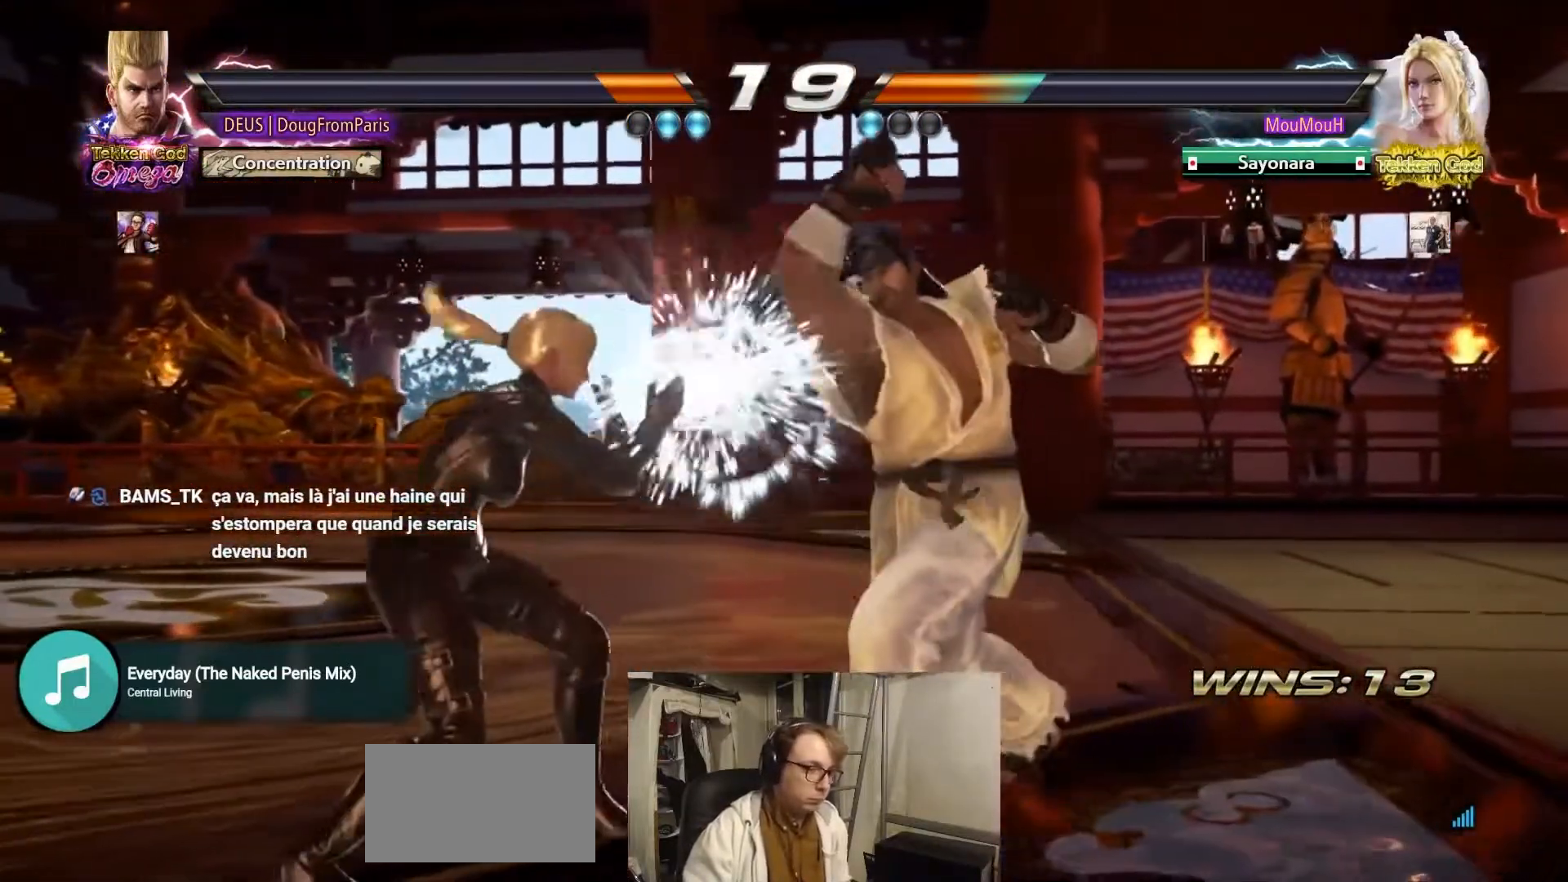
{"buttons": [], "left_stick": "right", "events": [[67, "TRIANGLE", "up"], [183, "left_stick", "right"]]}
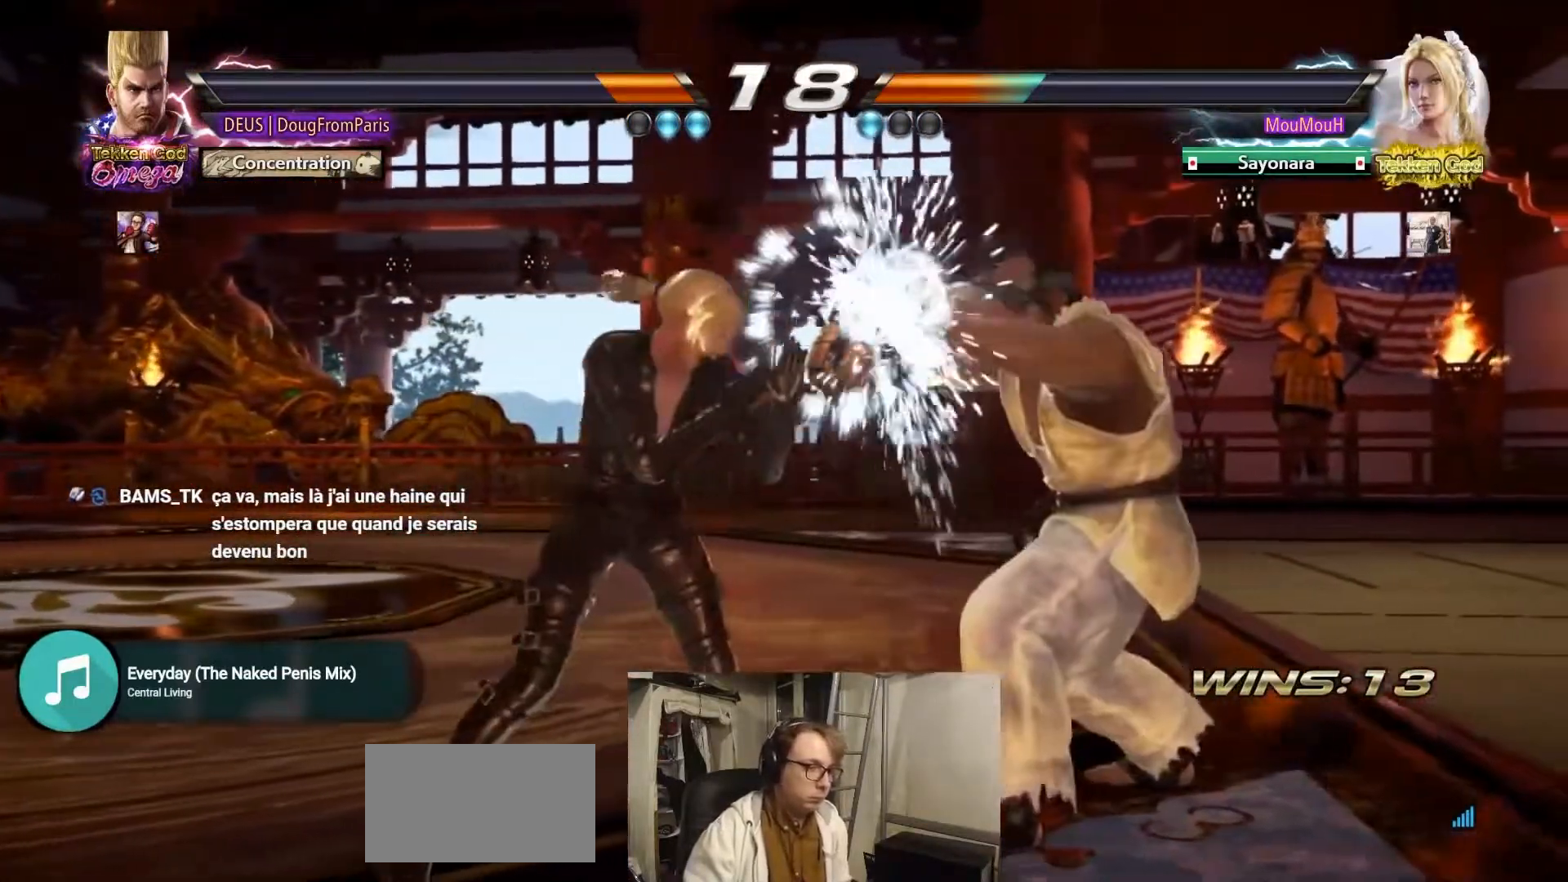
{"buttons": [], "left_stick": "right", "events": []}
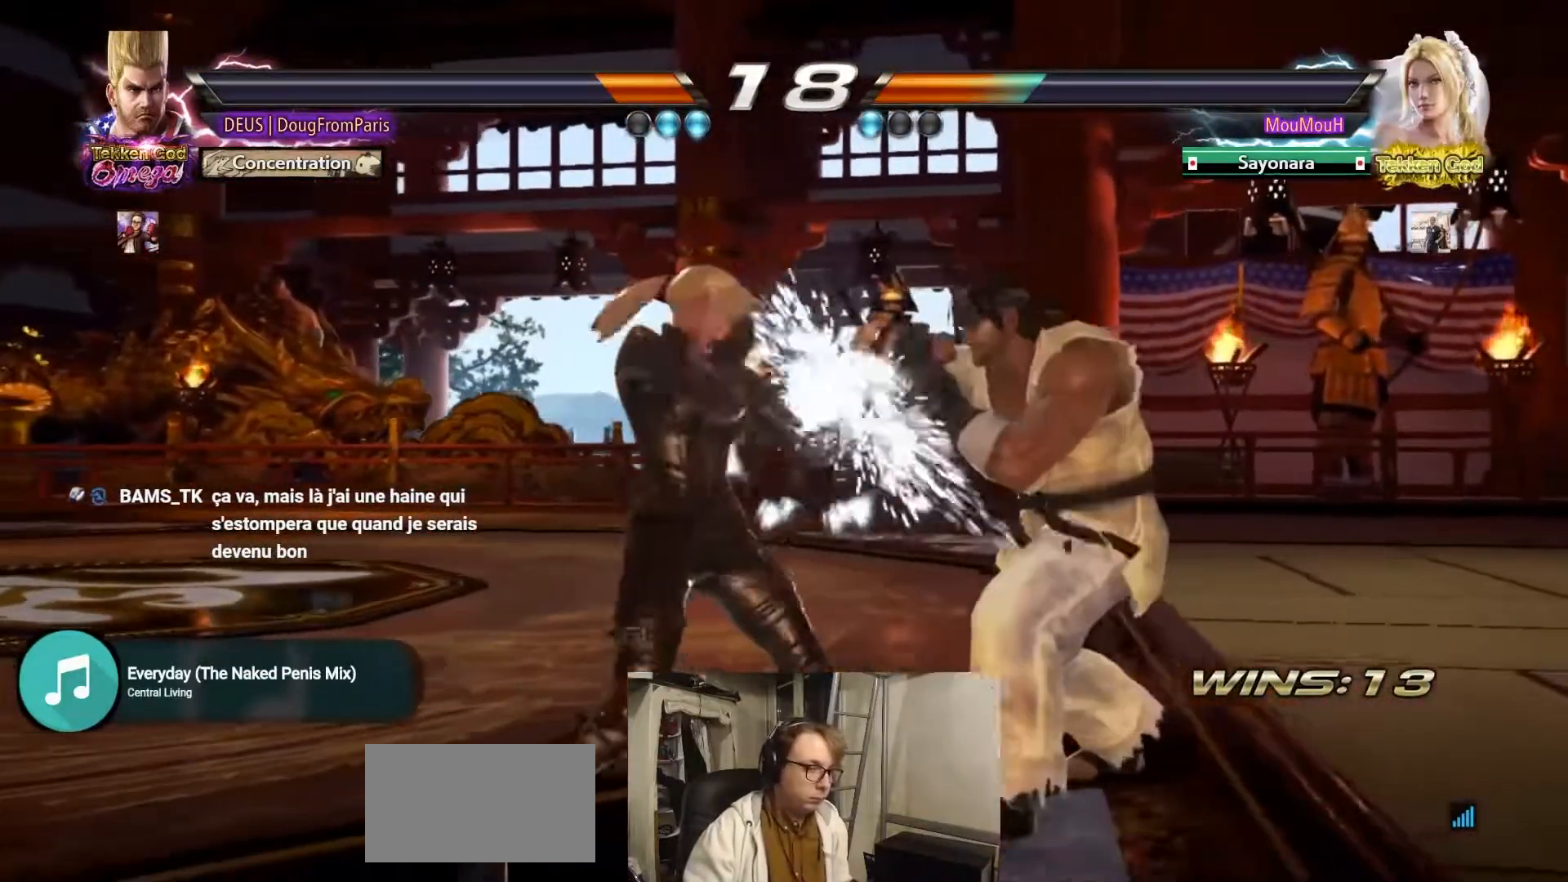
{"buttons": ["CIRCLE"], "left_stick": "center", "events": [[100, "left_stick", "center"], [433, "CIRCLE", "down"]]}
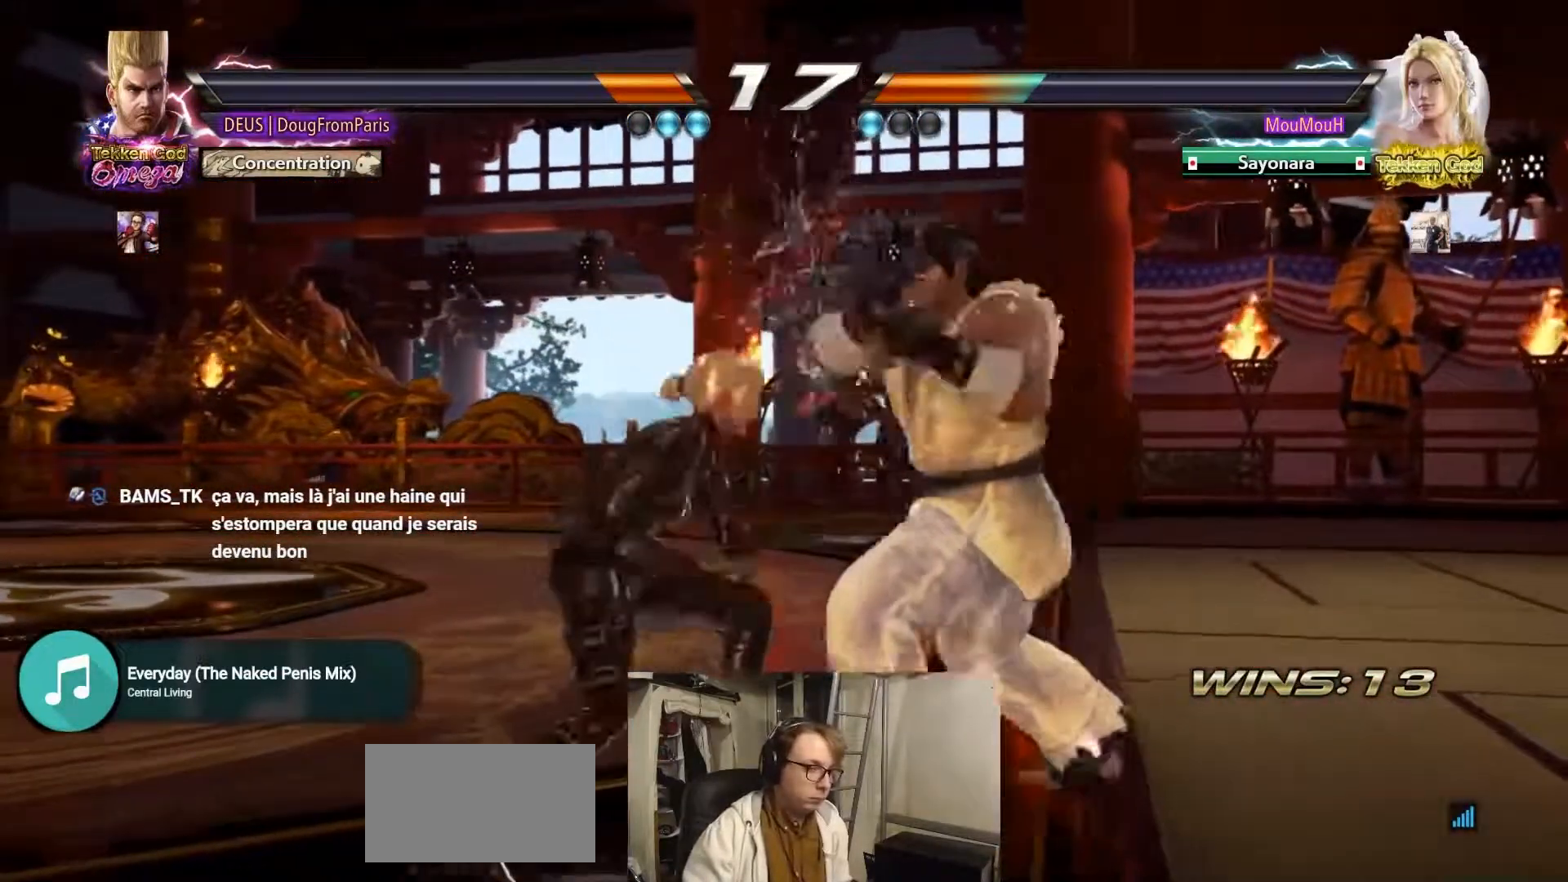
{"buttons": [], "left_stick": "center", "events": [[233, "CIRCLE", "up"]]}
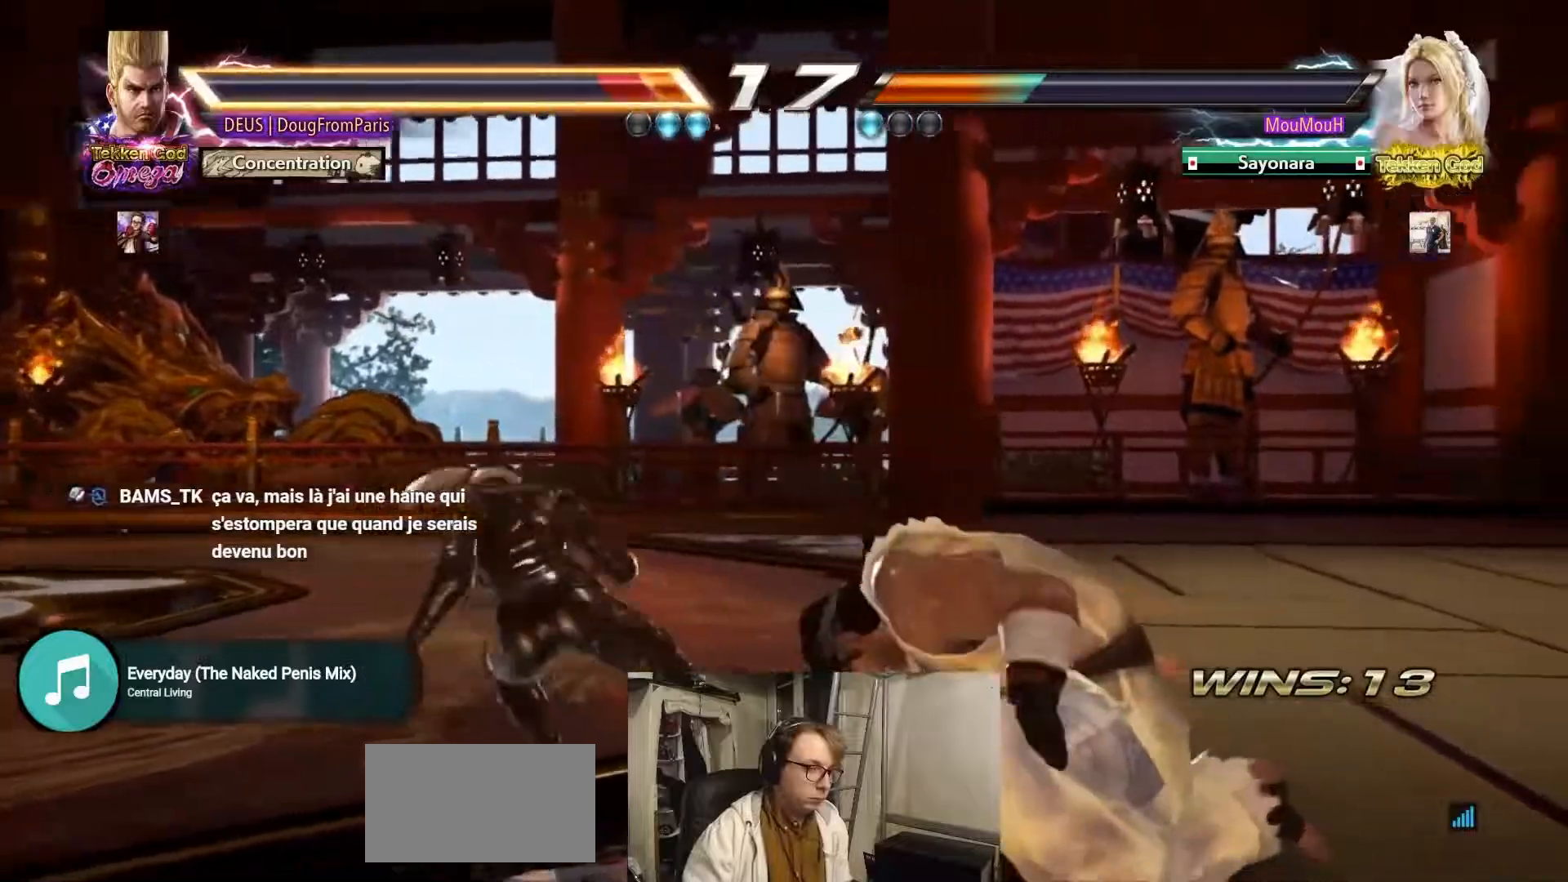
{"buttons": [], "left_stick": "right", "events": [[217, "left_stick", "right"], [300, "left_stick", "center"], [417, "left_stick", "right"]]}
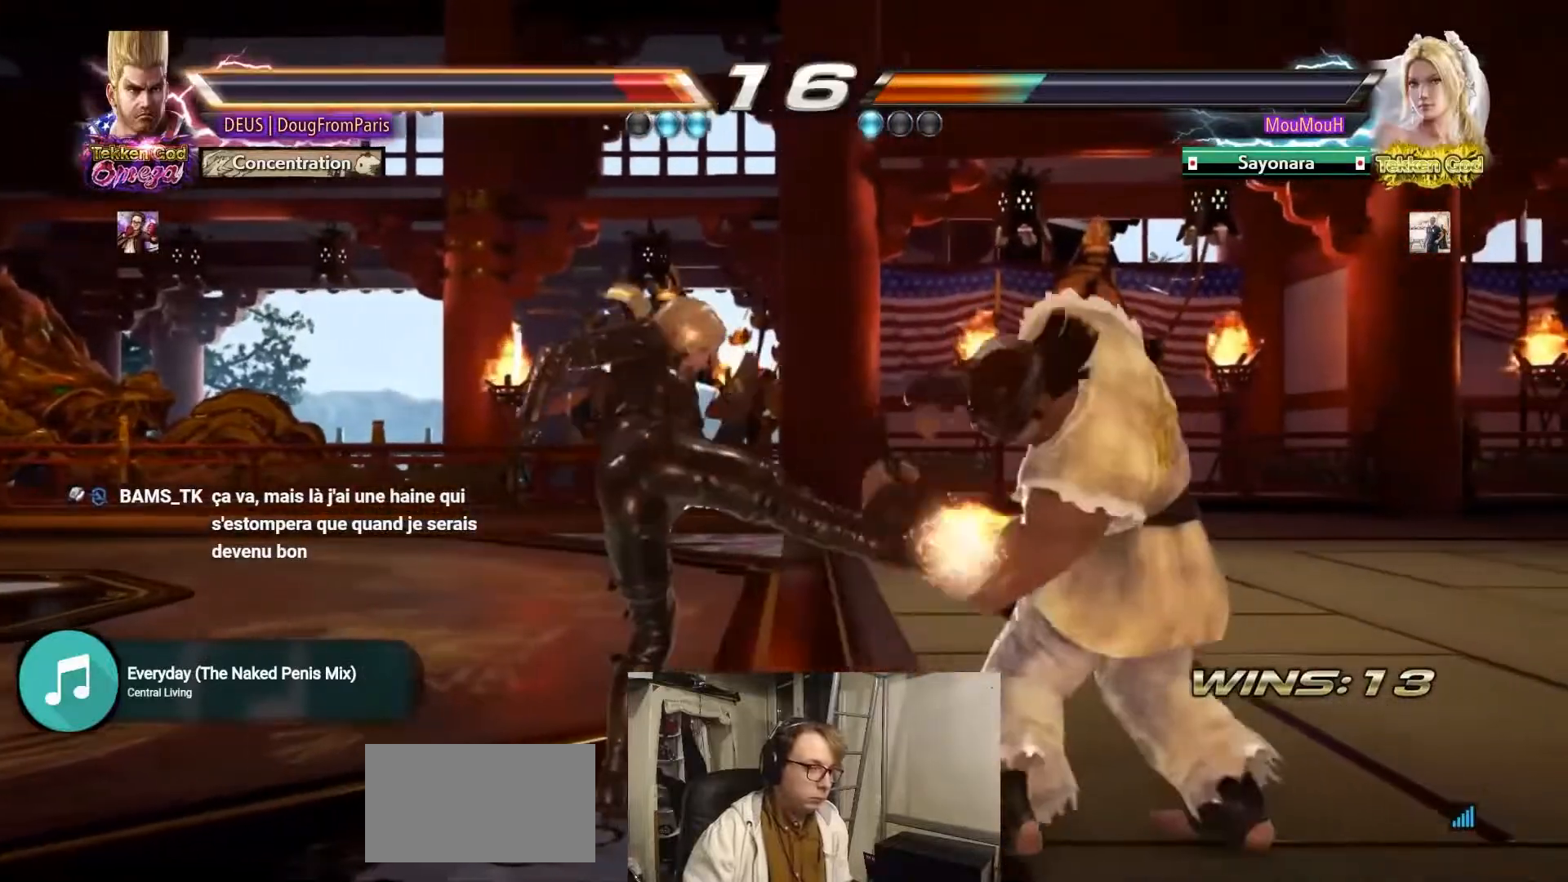
{"buttons": [], "left_stick": "center", "events": [[267, "left_stick", "center"], [367, "left_stick", "right"], [433, "left_stick", "center"]]}
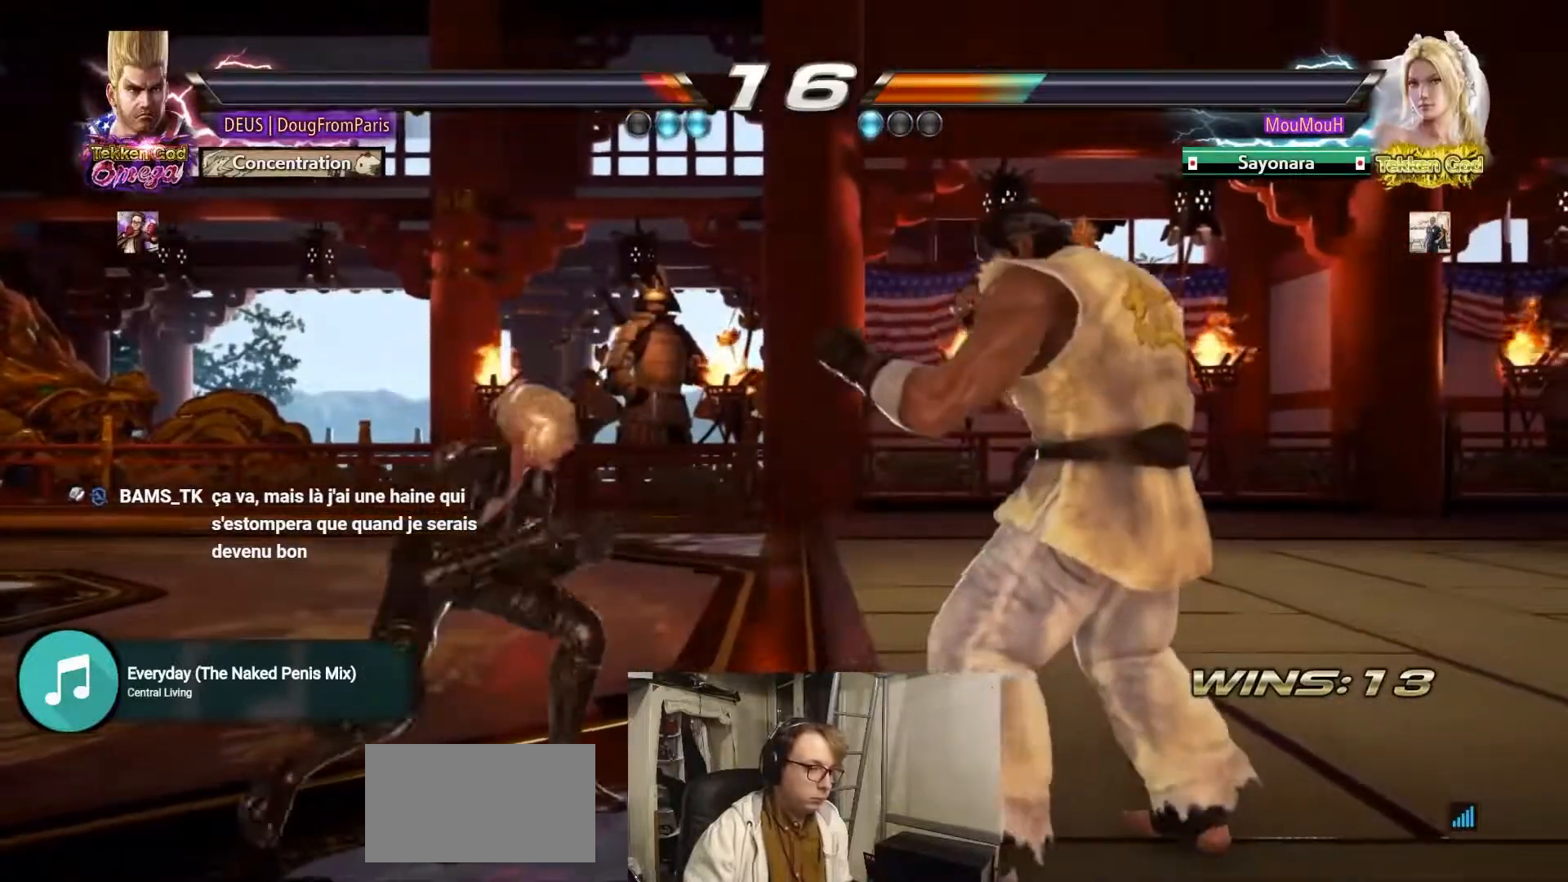
{"buttons": [], "left_stick": "center", "events": [[17, "left_stick", "right"], [250, "left_stick", "center"], [400, "left_stick", "down"], [483, "left_stick", "center"]]}
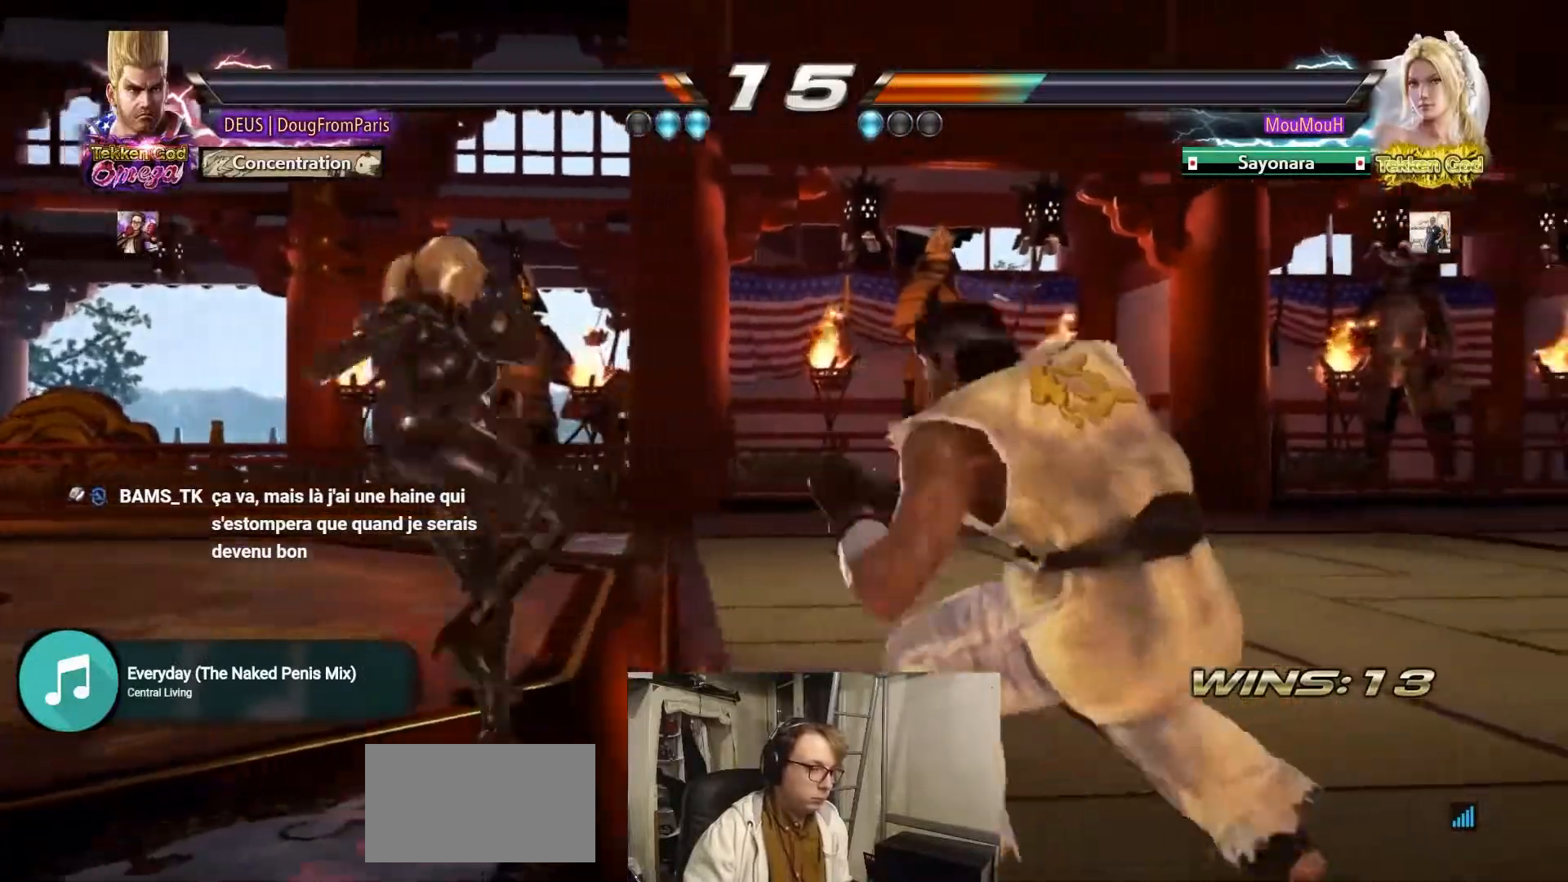
{"buttons": ["CROSS"], "left_stick": "center", "events": [[100, "CROSS", "down"]]}
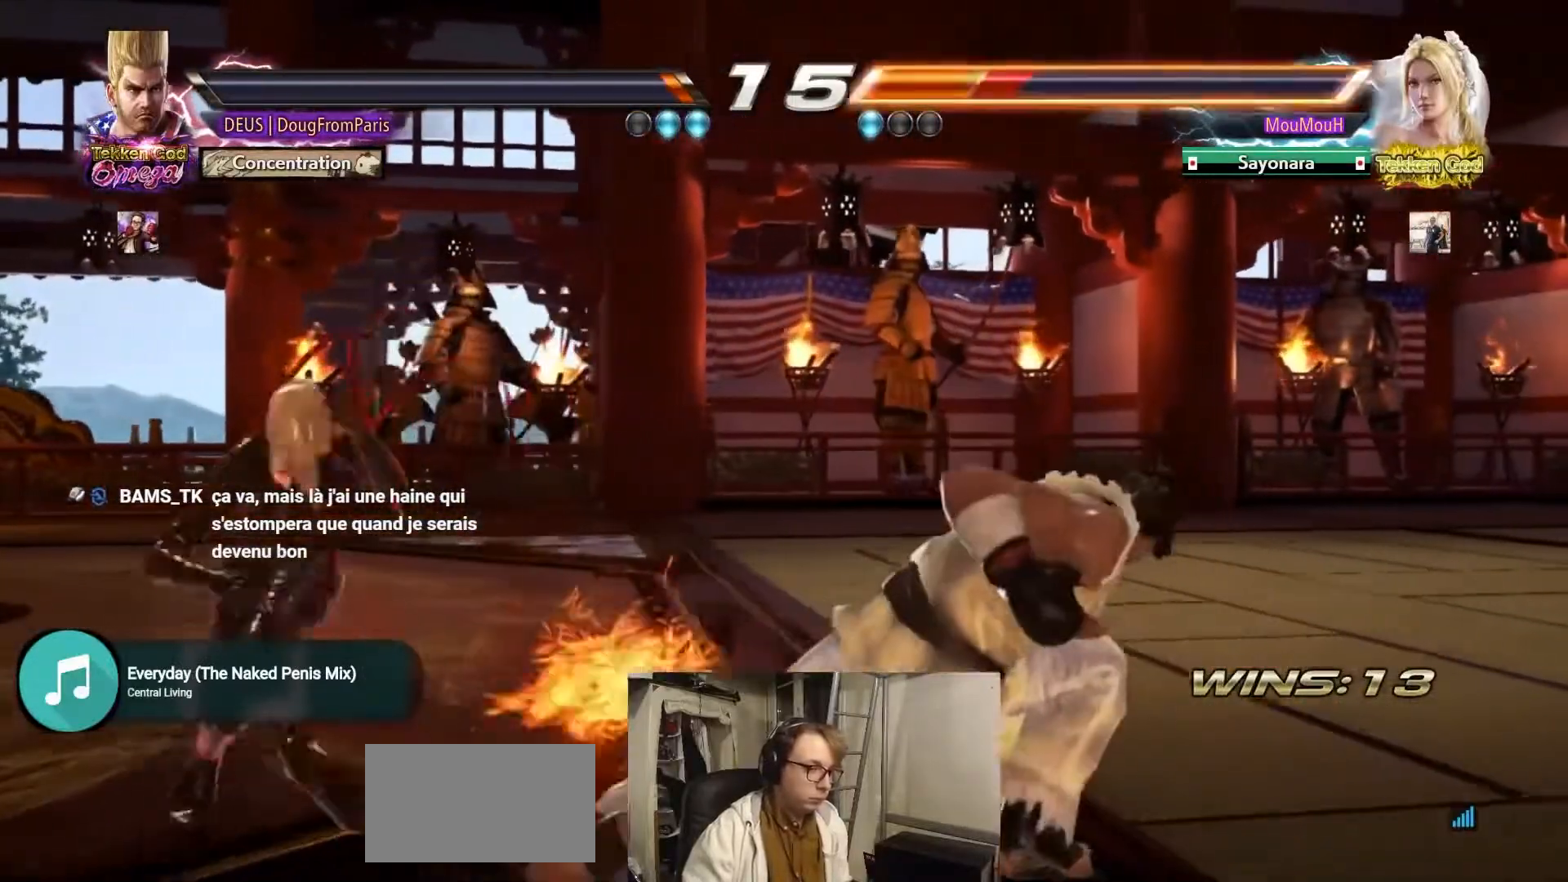
{"buttons": [], "left_stick": "right", "events": [[150, "CROSS", "up"], [350, "left_stick", "right"], [417, "left_stick", "center"], [500, "left_stick", "right"]]}
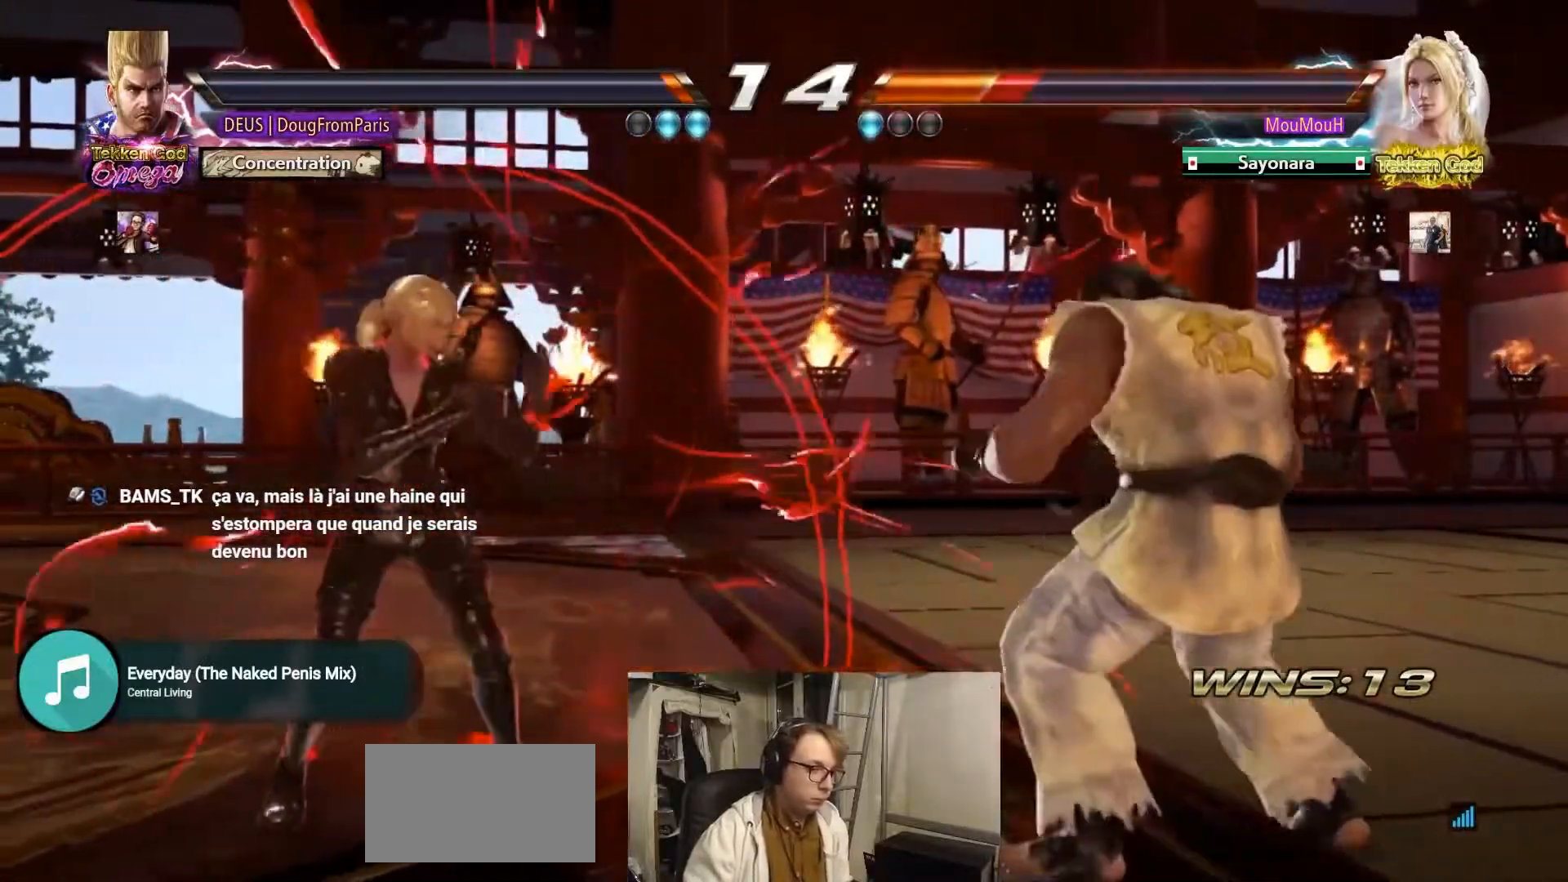
{"buttons": [], "left_stick": "center", "events": [[250, "left_stick", "center"], [400, "left_stick", "right"], [450, "left_stick", "center"]]}
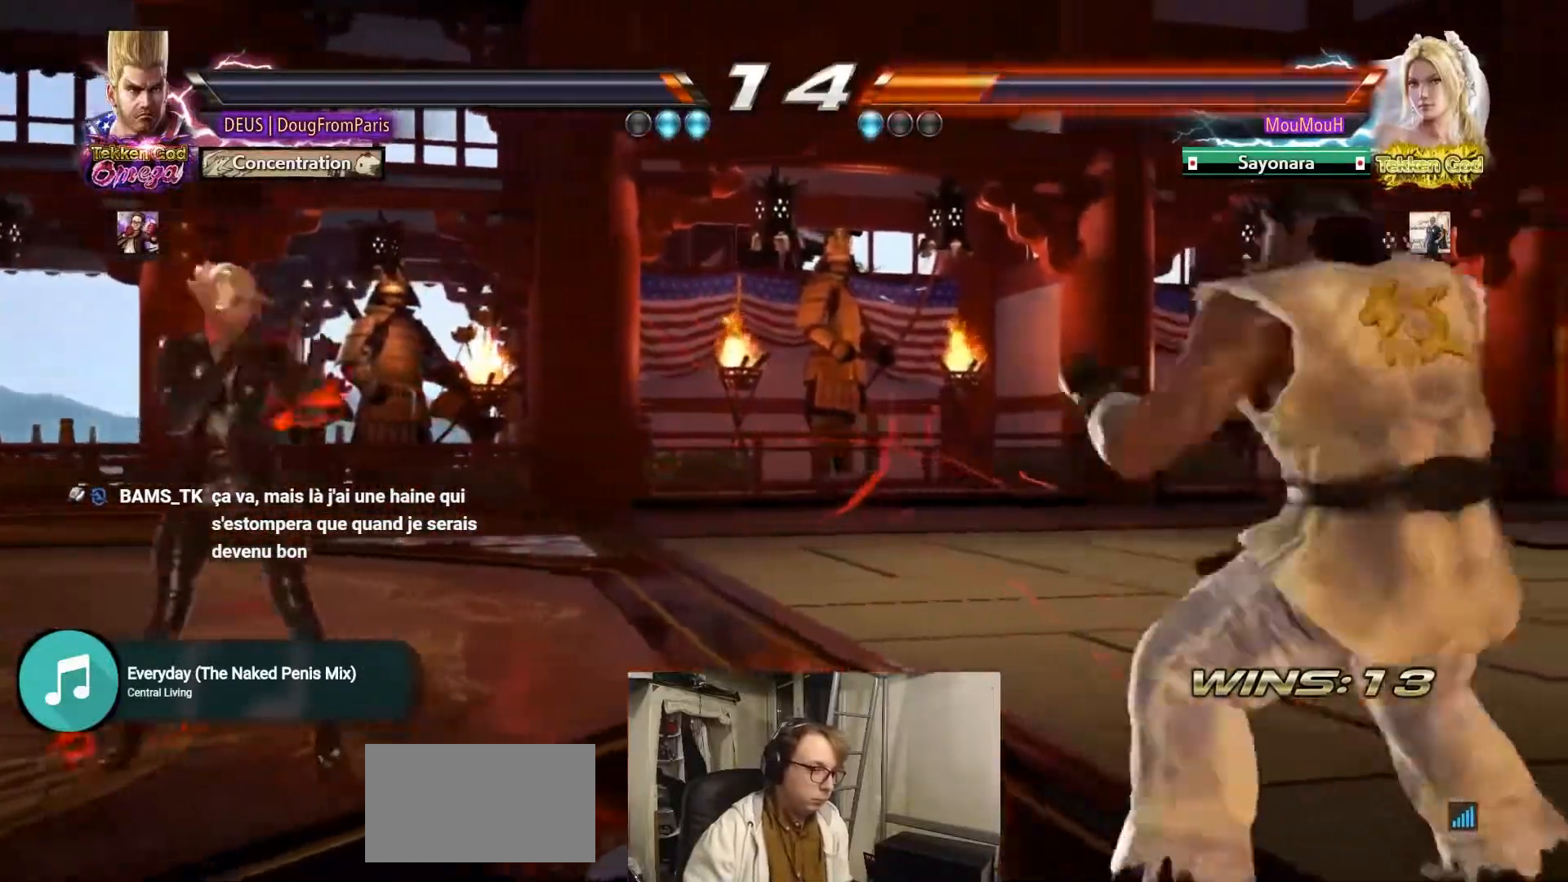
{"buttons": [], "left_stick": "down-left", "events": [[17, "left_stick", "right"], [217, "left_stick", "center"], [383, "left_stick", "down-left"]]}
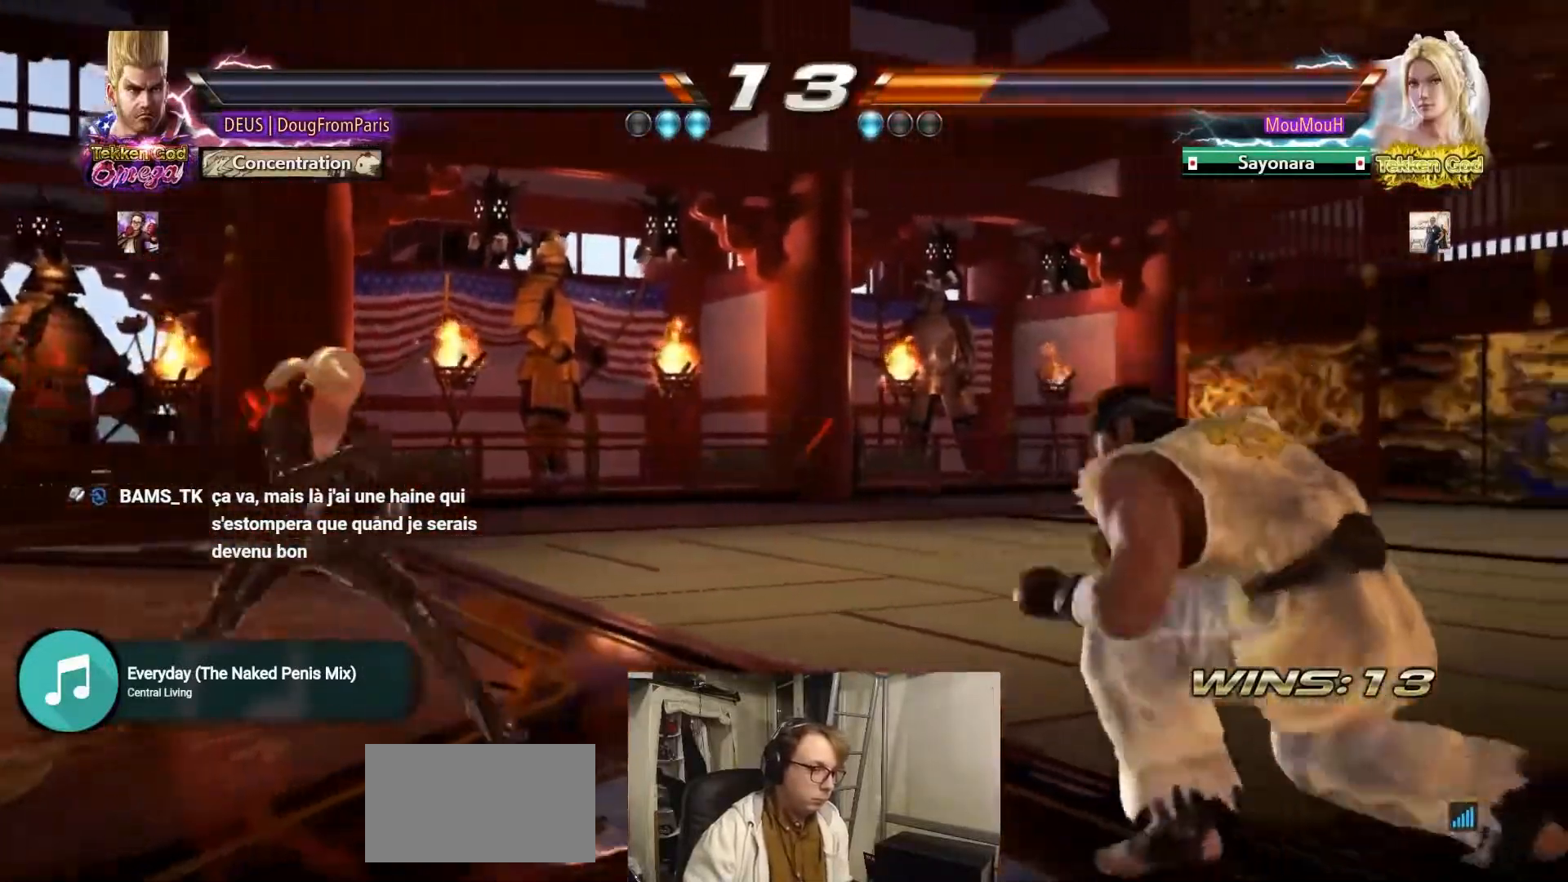
{"buttons": ["TRIANGLE"], "left_stick": "center", "events": [[100, "left_stick", "center"], [133, "CROSS", "down"], [300, "CROSS", "up"], [450, "TRIANGLE", "down"]]}
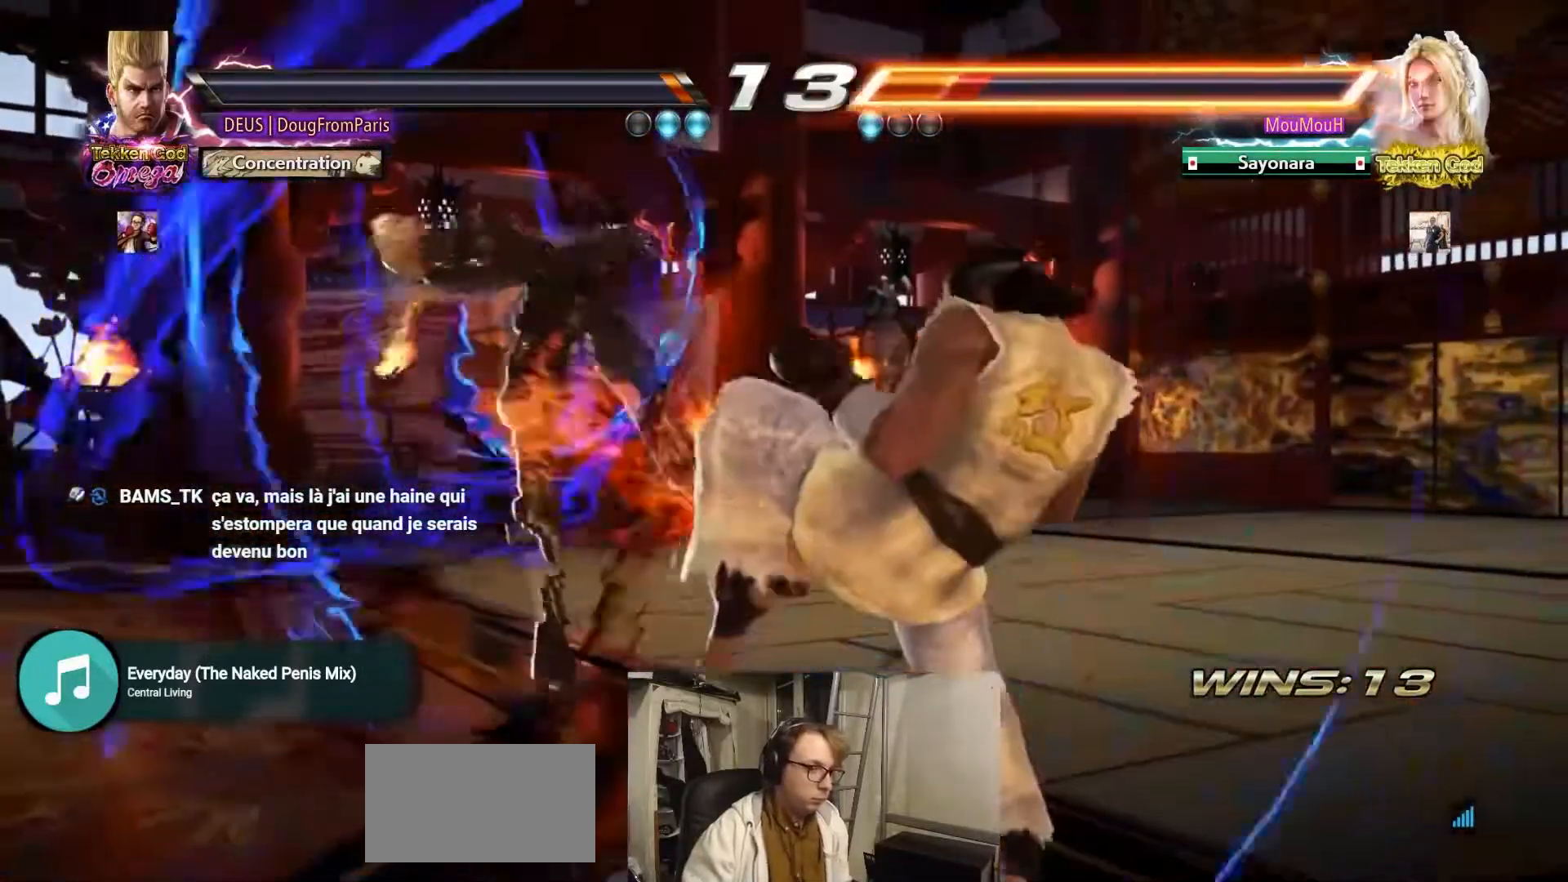
{"buttons": ["TRIANGLE"], "left_stick": "center", "events": [[33, "TRIANGLE", "up"], [167, "TRIANGLE", "down"]]}
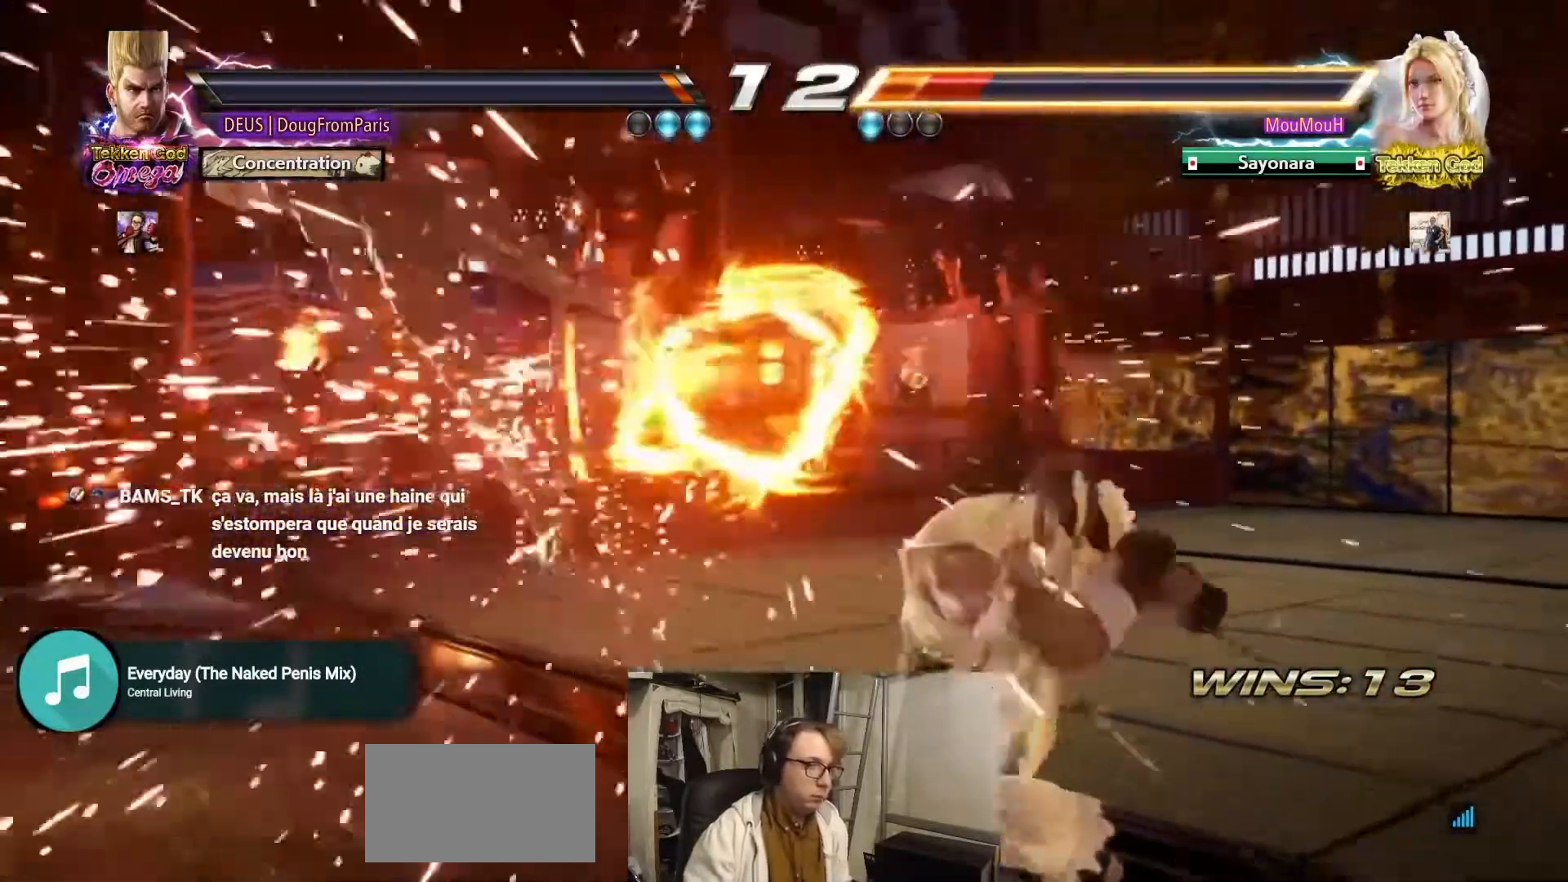
{"buttons": [], "left_stick": "left", "events": [[33, "TRIANGLE", "up"], [217, "left_stick", "left"], [300, "left_stick", "center"], [417, "left_stick", "left"]]}
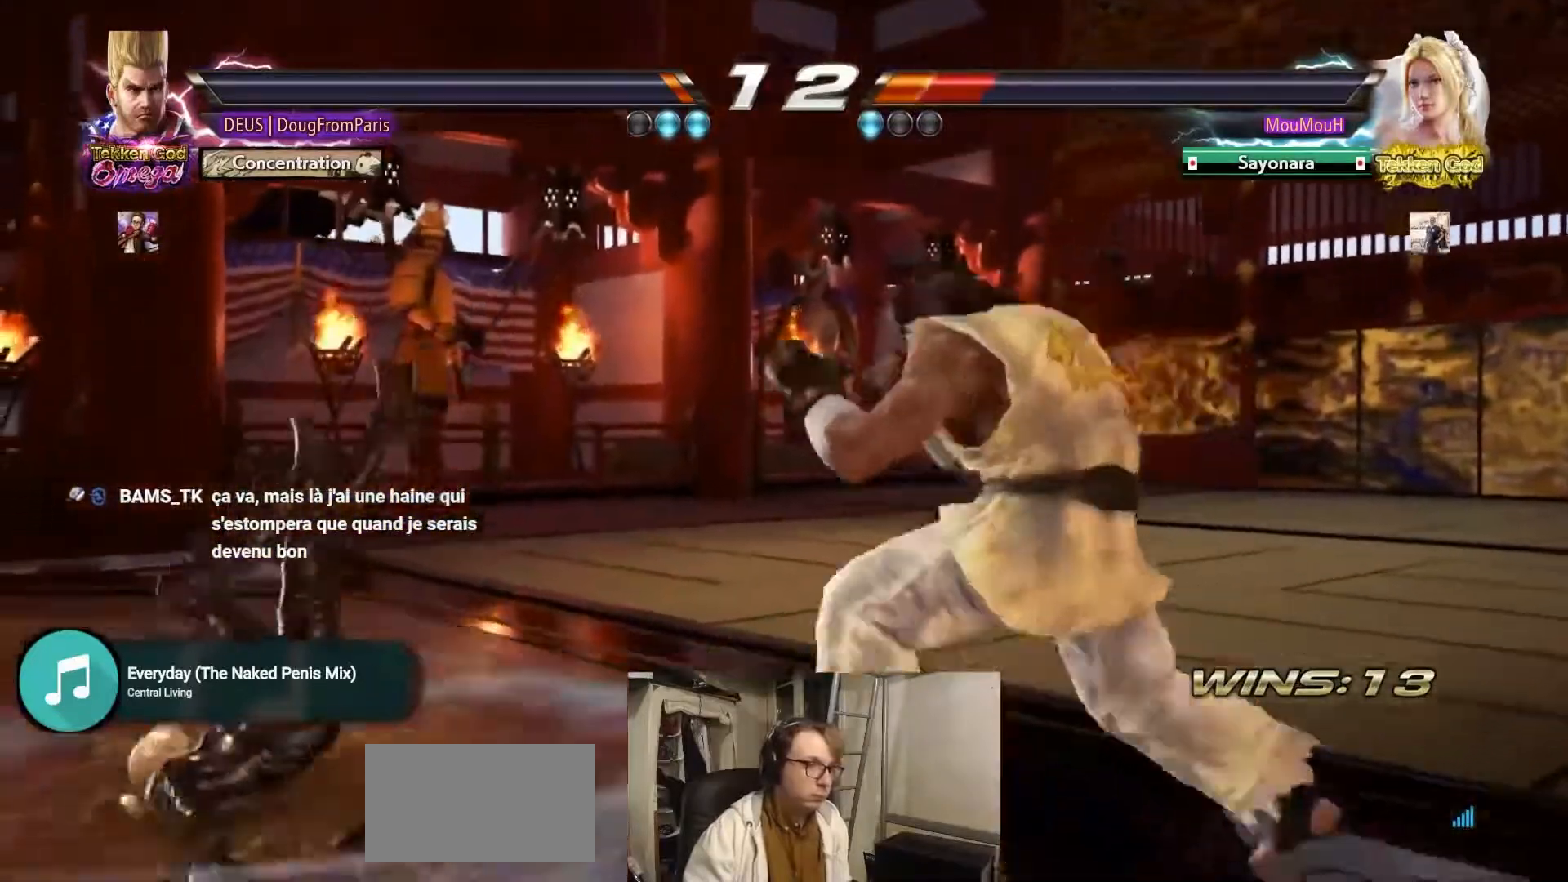
{"buttons": ["TRIANGLE"], "left_stick": "center", "events": [[67, "left_stick", "down"], [133, "TRIANGLE", "down"], [150, "left_stick", "center"]]}
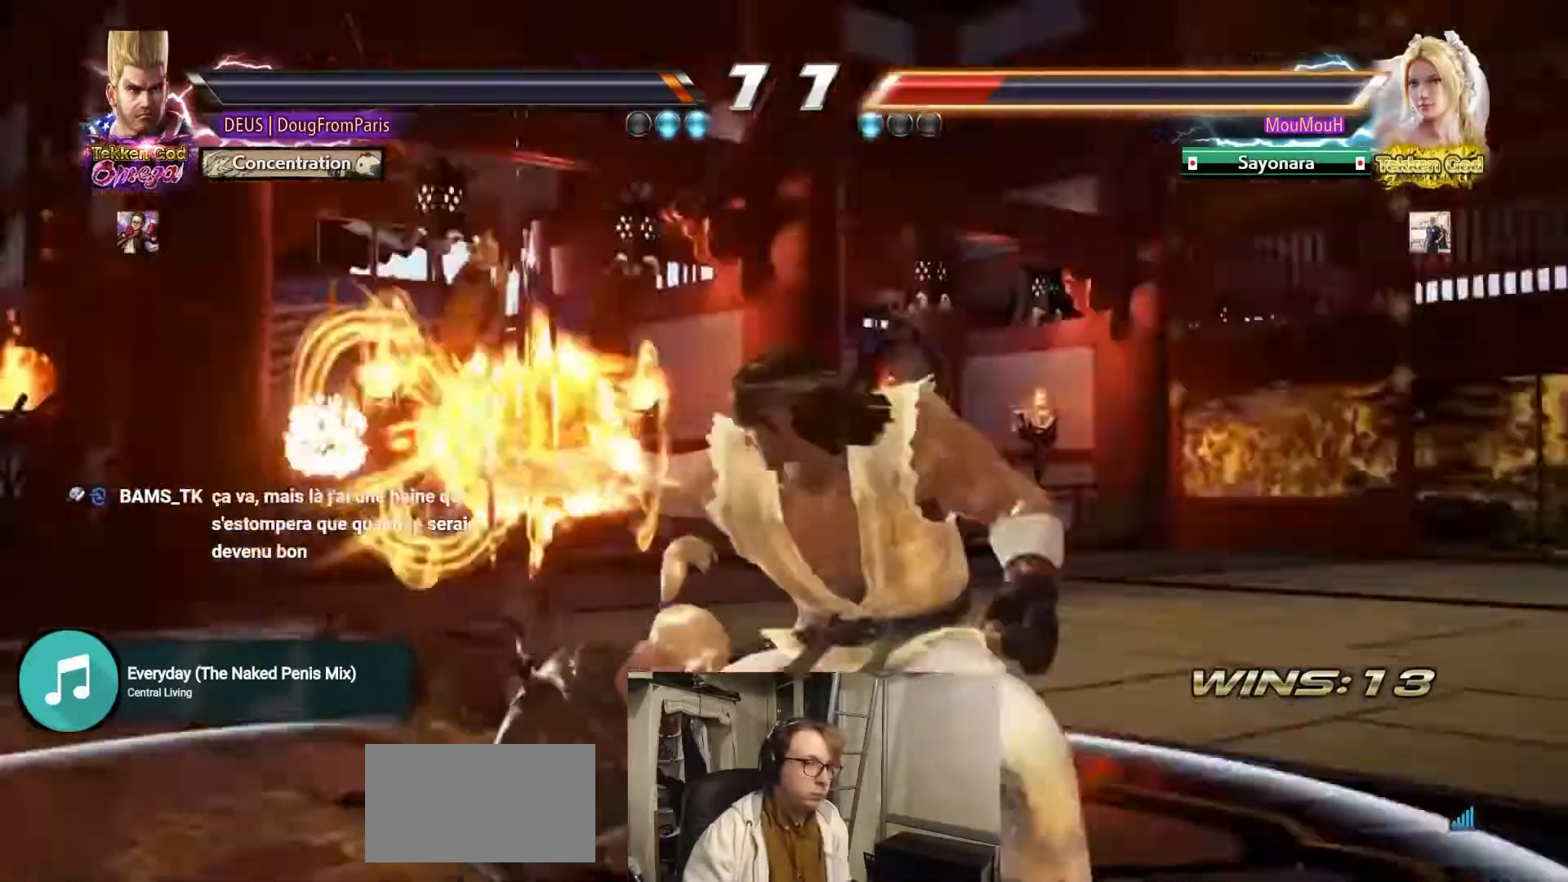
{"buttons": [], "left_stick": "center", "events": [[383, "TRIANGLE", "up"]]}